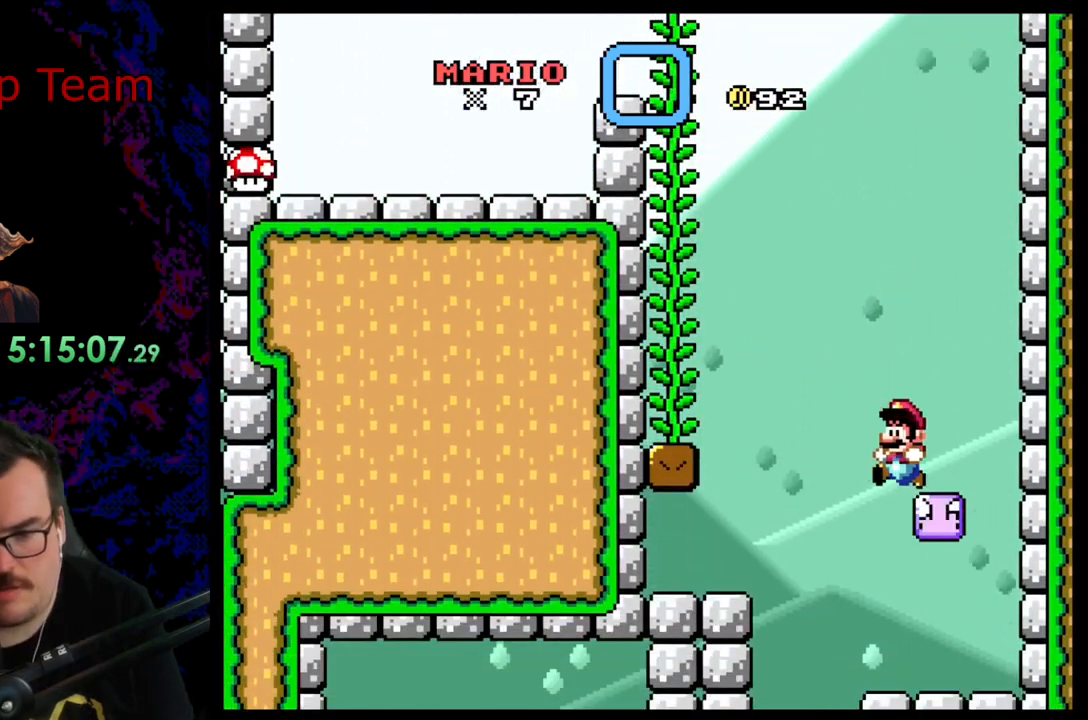
Gameplay with a controller (Nintendo layout); each line is a JSON object with the inputs held at the frame after it. "events" lists button and stick changes between this image and that frame as [ms after this image, input, new state], when the widget could be followed in between. Not read: L3 R3 SELECT.
{"buttons": ["B", "Y", "DPAD_LEFT"], "events": [[33, "DPAD_LEFT", "up"], [50, "DPAD_RIGHT", "down"], [333, "DPAD_LEFT", "down"], [333, "DPAD_RIGHT", "up"], [367, "B", "down"]]}
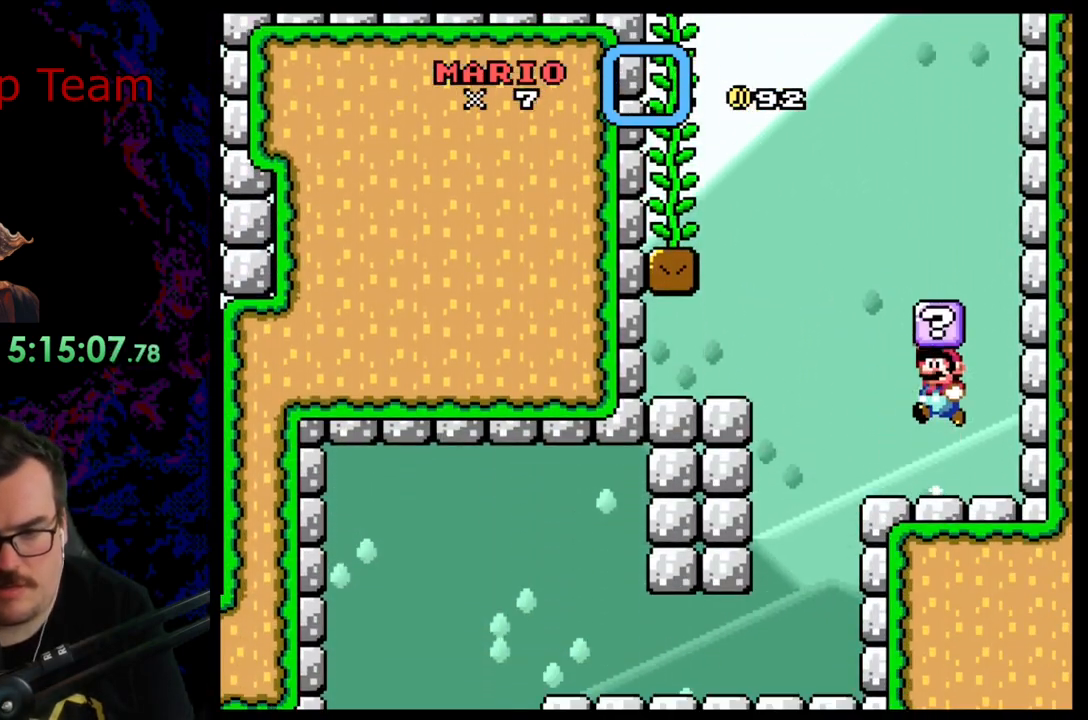
{"buttons": ["Y", "DPAD_LEFT"], "events": [[33, "B", "up"]]}
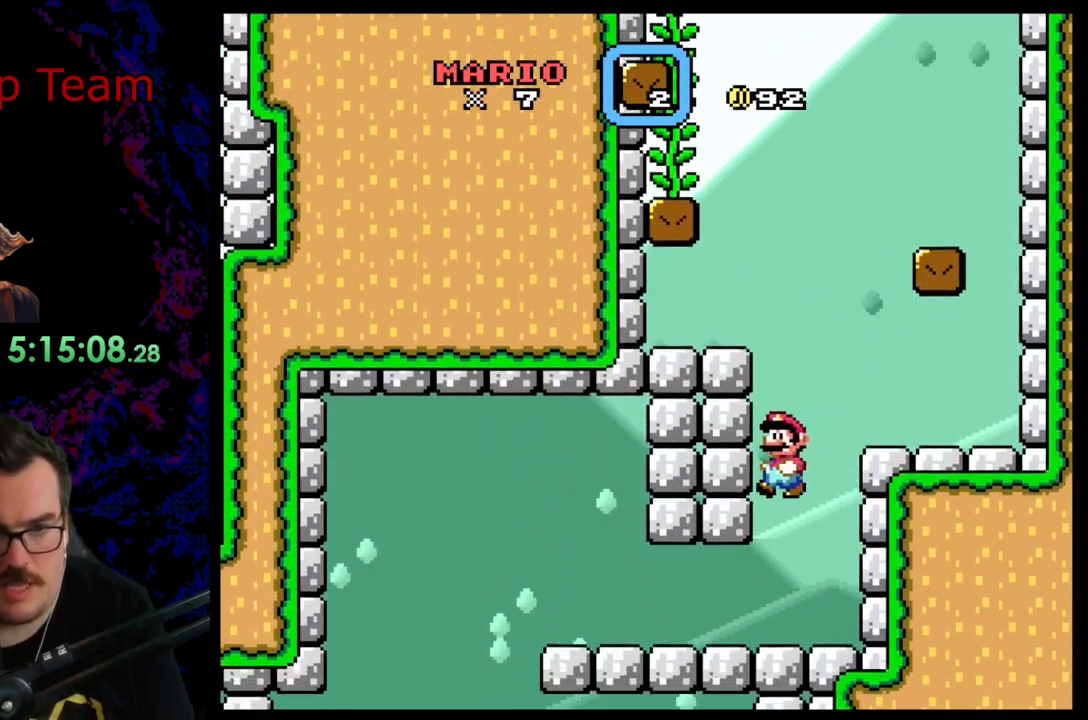
{"buttons": ["Y", "DPAD_LEFT"], "events": []}
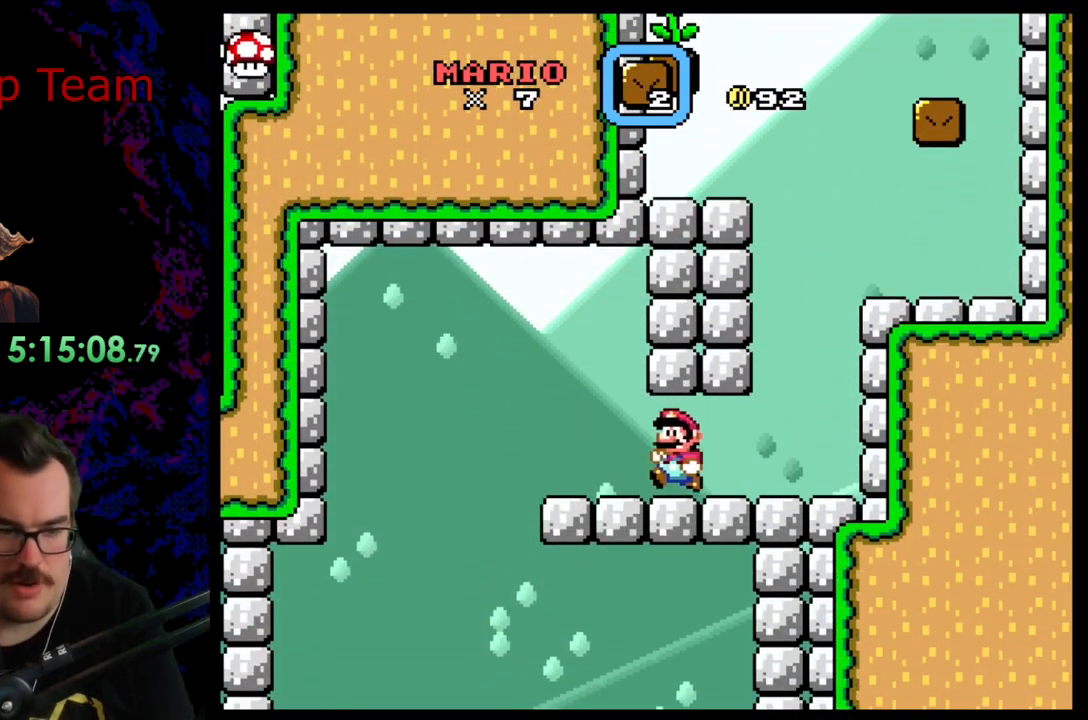
{"buttons": ["Y", "DPAD_LEFT"], "events": []}
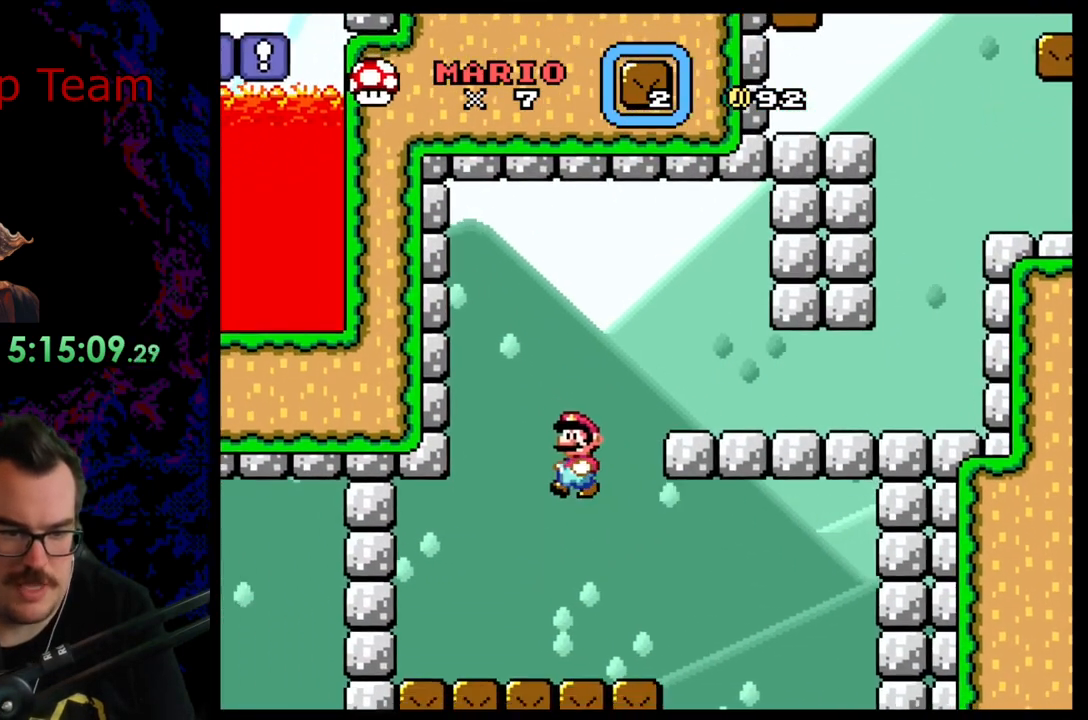
{"buttons": ["Y", "DPAD_RIGHT"], "events": [[267, "DPAD_LEFT", "up"], [300, "DPAD_RIGHT", "down"]]}
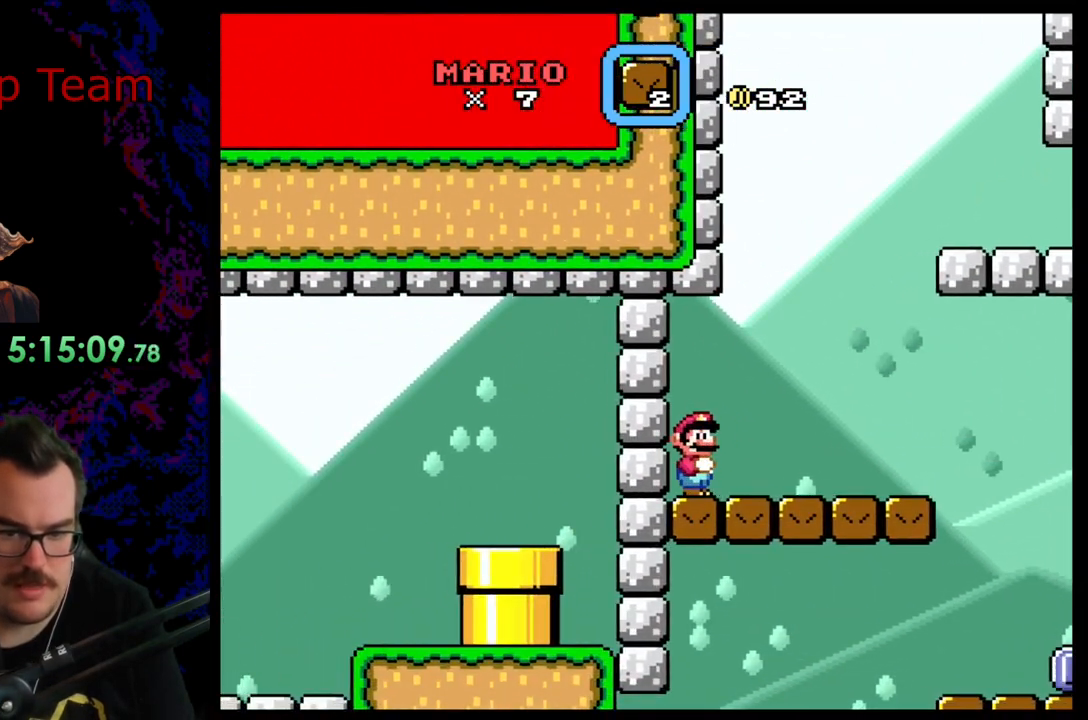
{"buttons": ["Y", "DPAD_RIGHT"], "events": []}
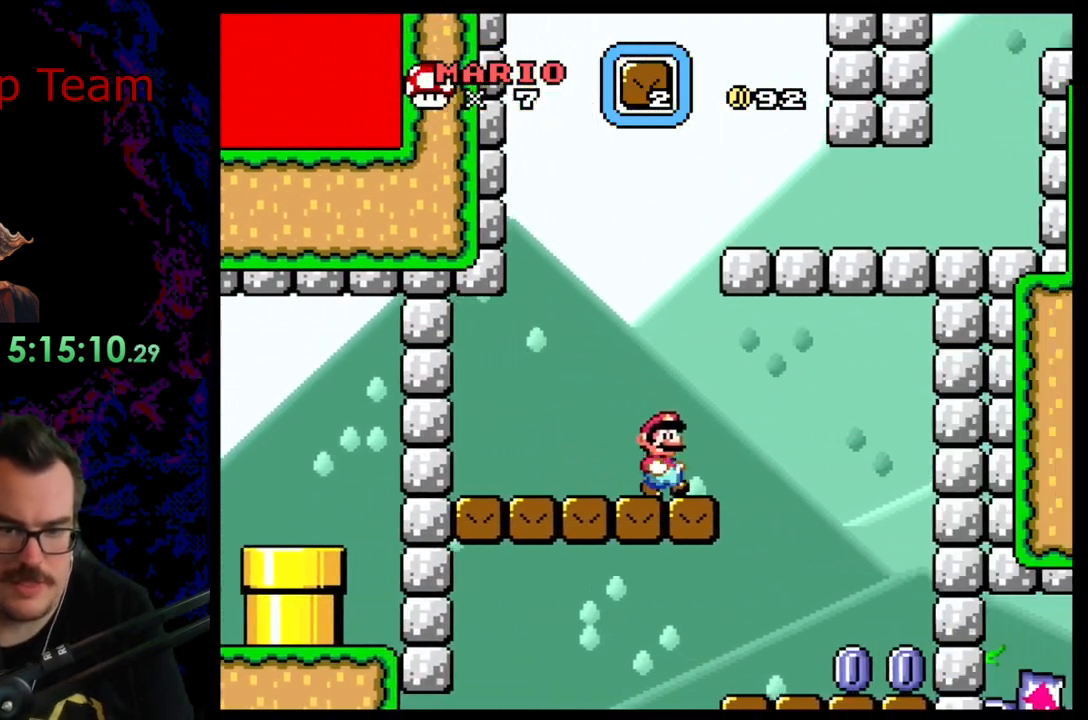
{"buttons": ["Y", "DPAD_LEFT"], "events": [[117, "DPAD_LEFT", "down"], [117, "DPAD_RIGHT", "up"]]}
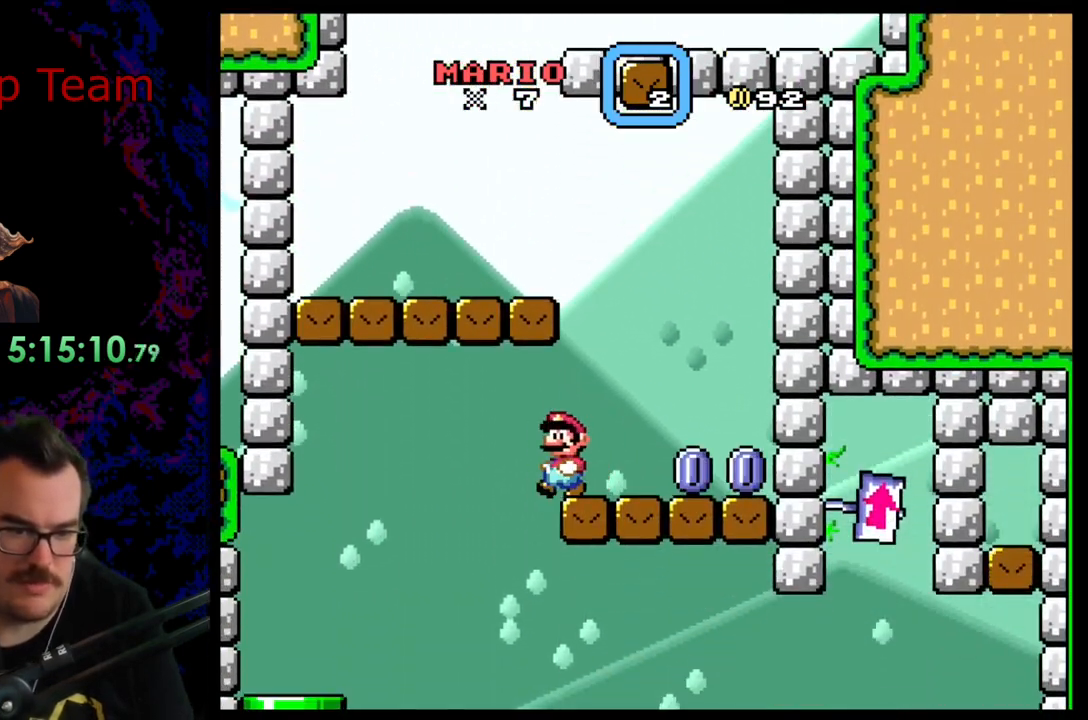
{"buttons": ["Y", "DPAD_LEFT"], "events": []}
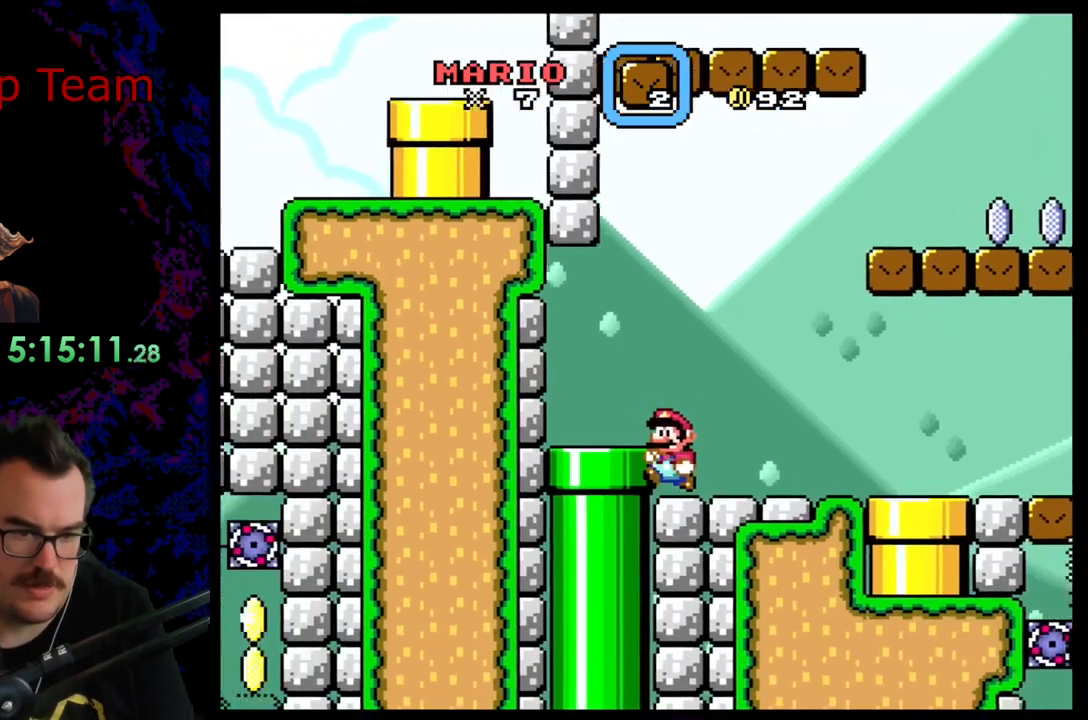
{"buttons": ["Y", "DPAD_RIGHT"], "events": [[50, "B", "down"], [117, "B", "up"], [333, "DPAD_LEFT", "up"], [400, "DPAD_RIGHT", "down"]]}
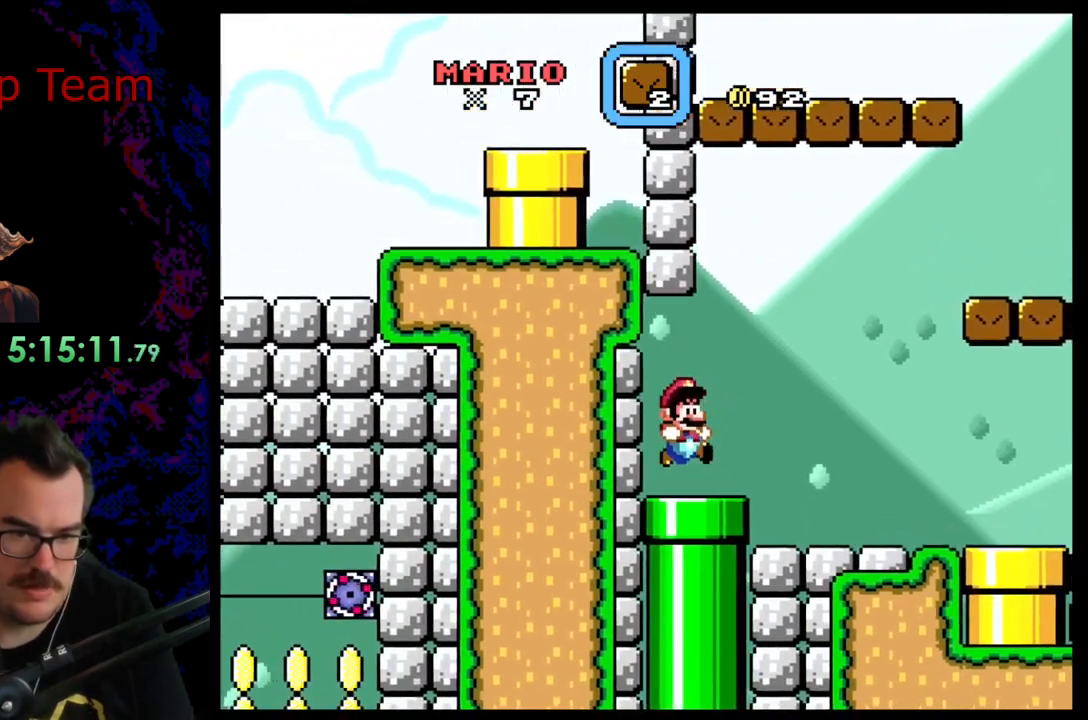
{"buttons": ["Y"], "events": [[17, "DPAD_DOWN", "down"], [50, "DPAD_RIGHT", "up"], [217, "DPAD_DOWN", "up"]]}
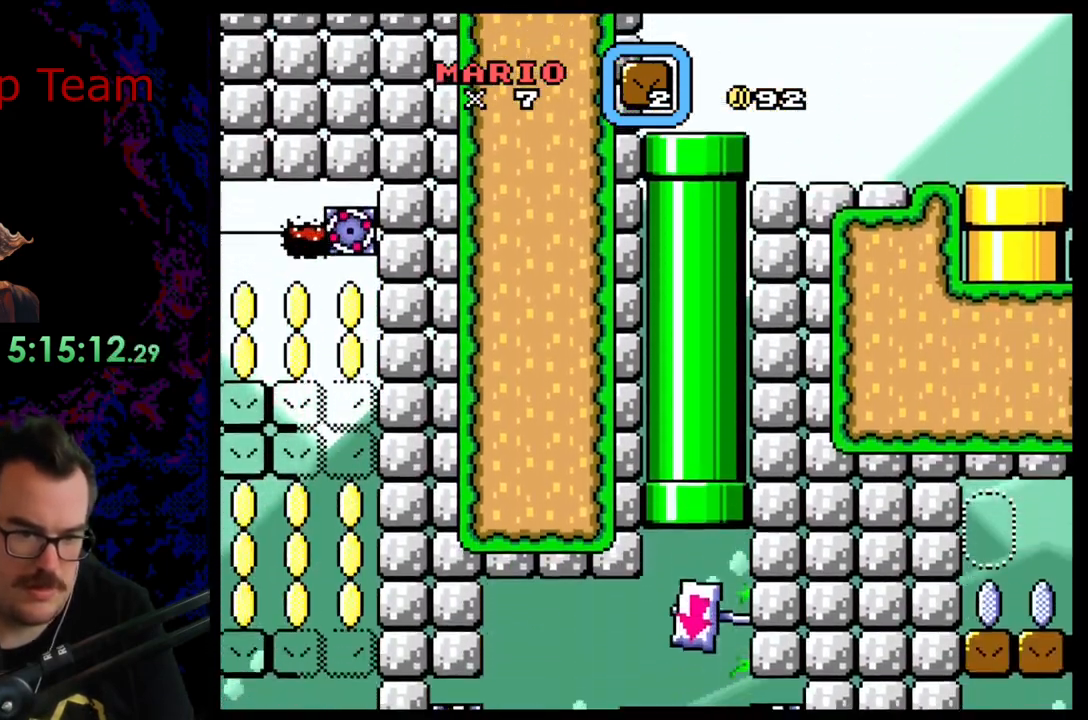
{"buttons": ["Y", "DPAD_RIGHT"], "events": [[217, "DPAD_LEFT", "down"], [383, "DPAD_LEFT", "up"], [400, "DPAD_RIGHT", "down"]]}
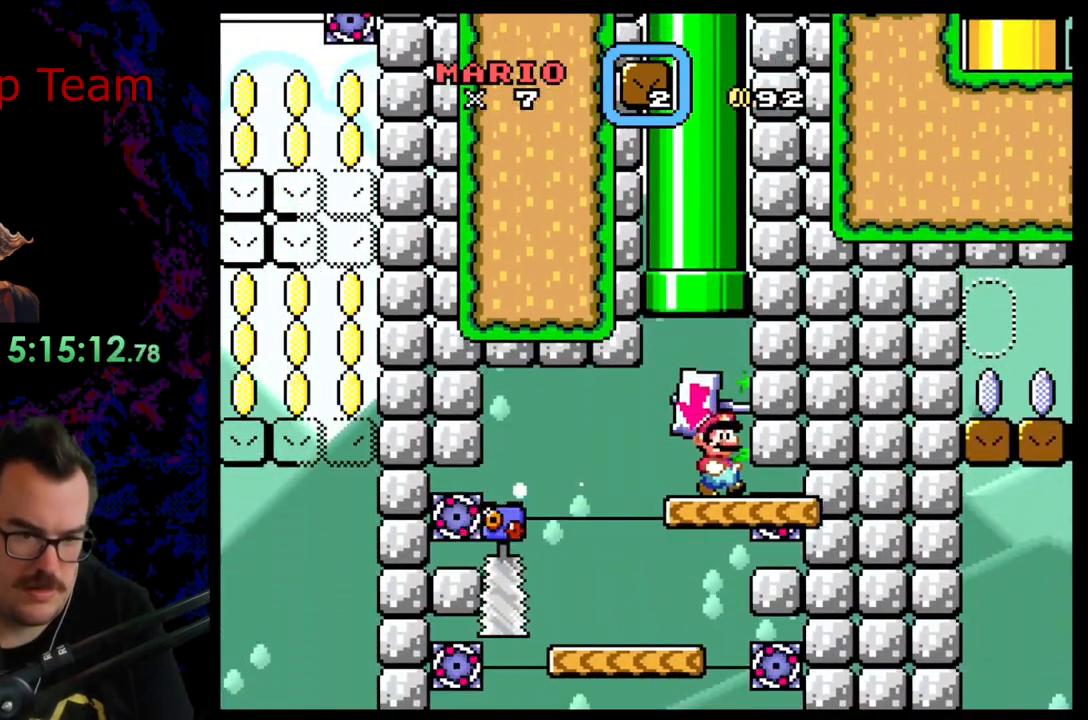
{"buttons": ["Y", "DPAD_LEFT"], "events": [[33, "DPAD_RIGHT", "up"], [100, "DPAD_LEFT", "down"]]}
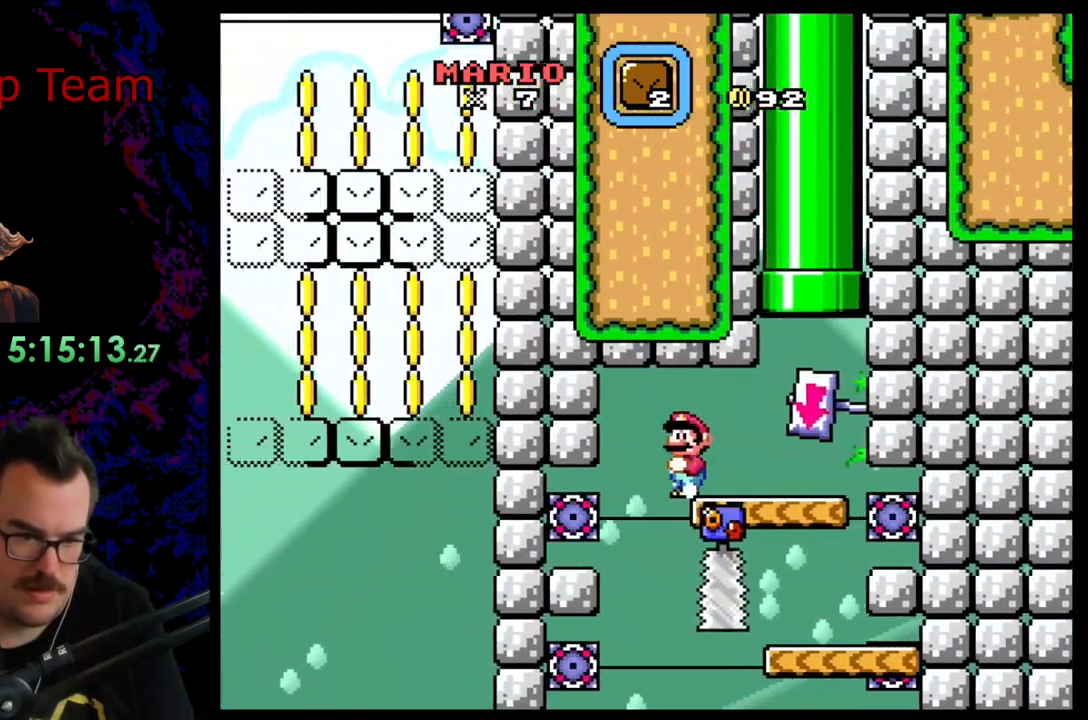
{"buttons": ["Y", "DPAD_RIGHT"], "events": [[117, "DPAD_DOWN", "down"], [117, "DPAD_LEFT", "up"], [133, "DPAD_DOWN", "up"], [133, "DPAD_RIGHT", "down"], [417, "DPAD_LEFT", "down"], [417, "DPAD_RIGHT", "up"], [467, "DPAD_LEFT", "up"], [483, "DPAD_RIGHT", "down"]]}
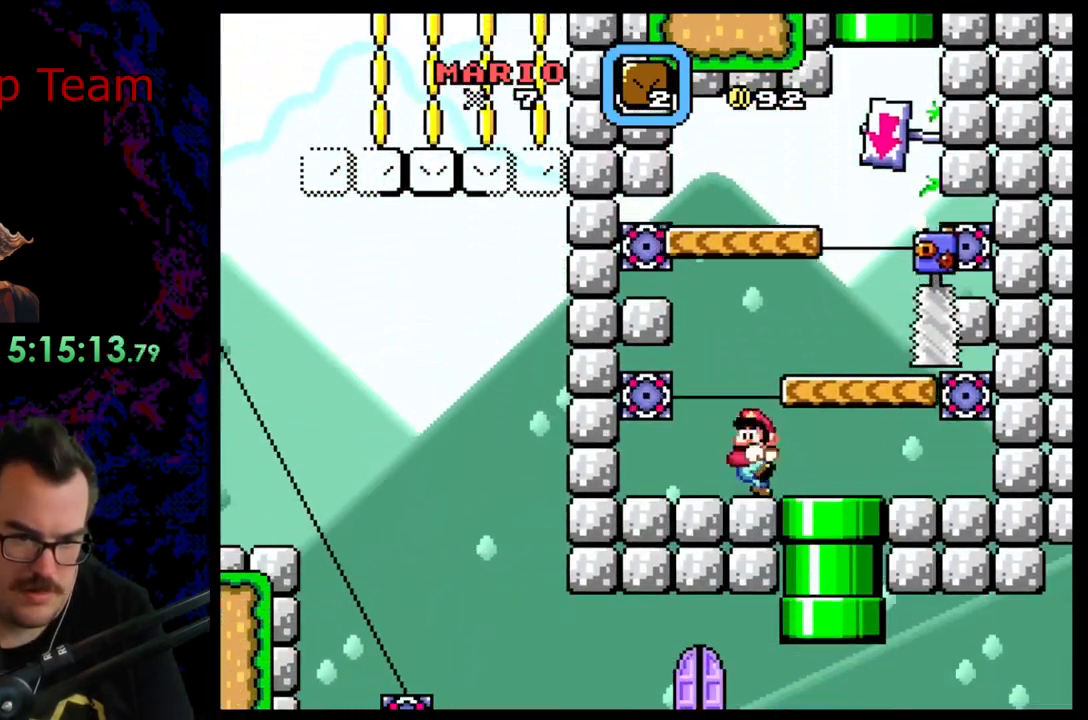
{"buttons": ["Y", "DPAD_LEFT"], "events": [[133, "DPAD_DOWN", "down"], [150, "DPAD_RIGHT", "up"], [283, "DPAD_LEFT", "down"], [317, "DPAD_DOWN", "up"]]}
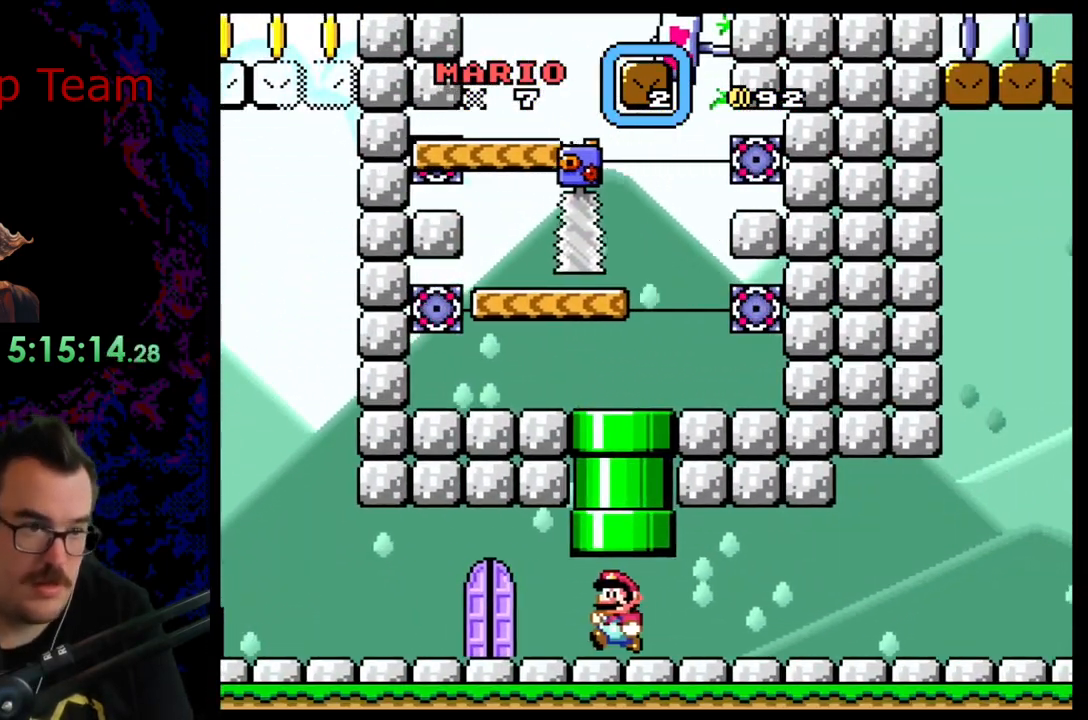
{"buttons": ["Y", "DPAD_LEFT"], "events": []}
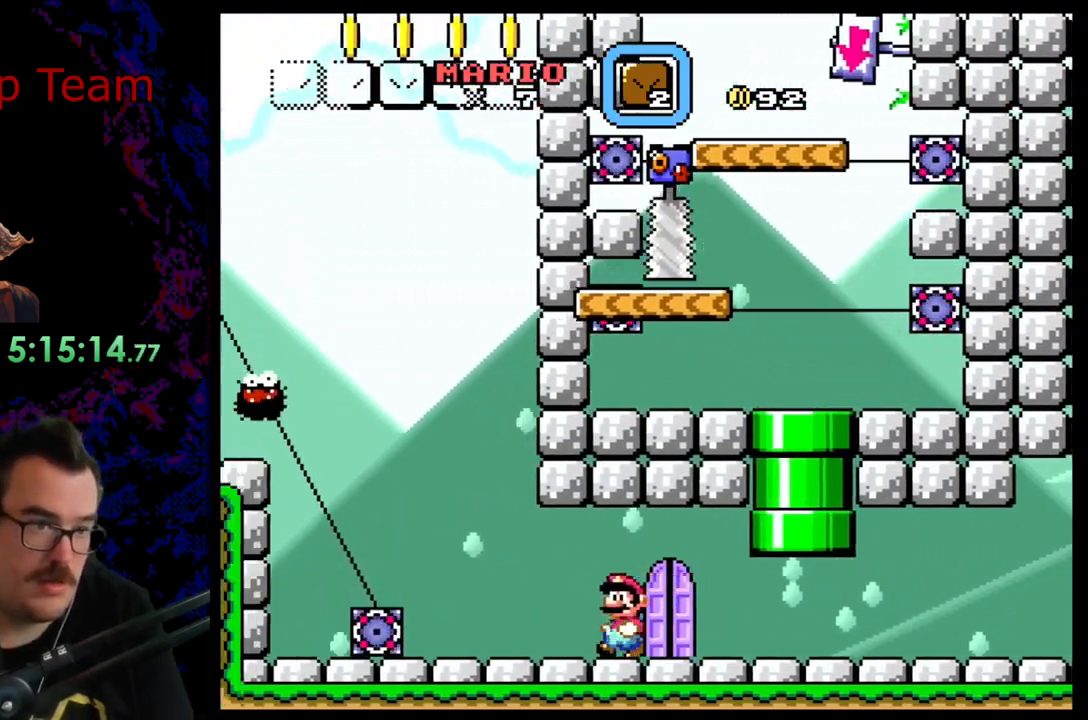
{"buttons": ["Y"], "events": [[200, "DPAD_LEFT", "up"]]}
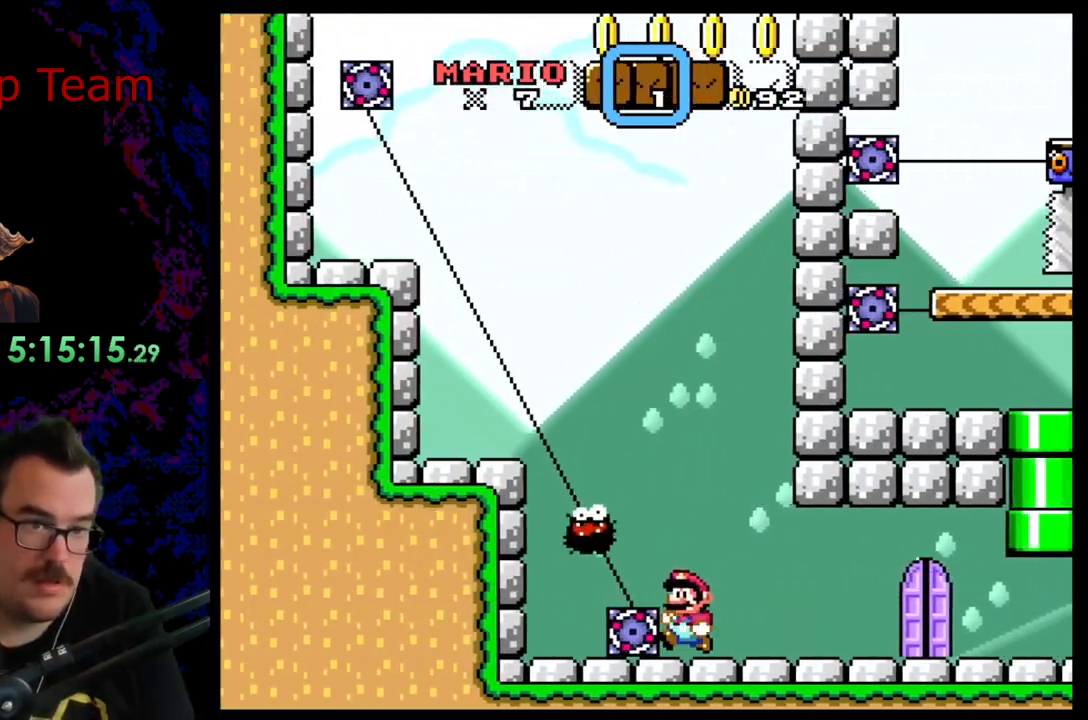
{"buttons": ["Y"], "events": [[100, "DPAD_LEFT", "down"], [167, "DPAD_DOWN", "down"], [467, "DPAD_DOWN", "up"], [467, "DPAD_LEFT", "up"]]}
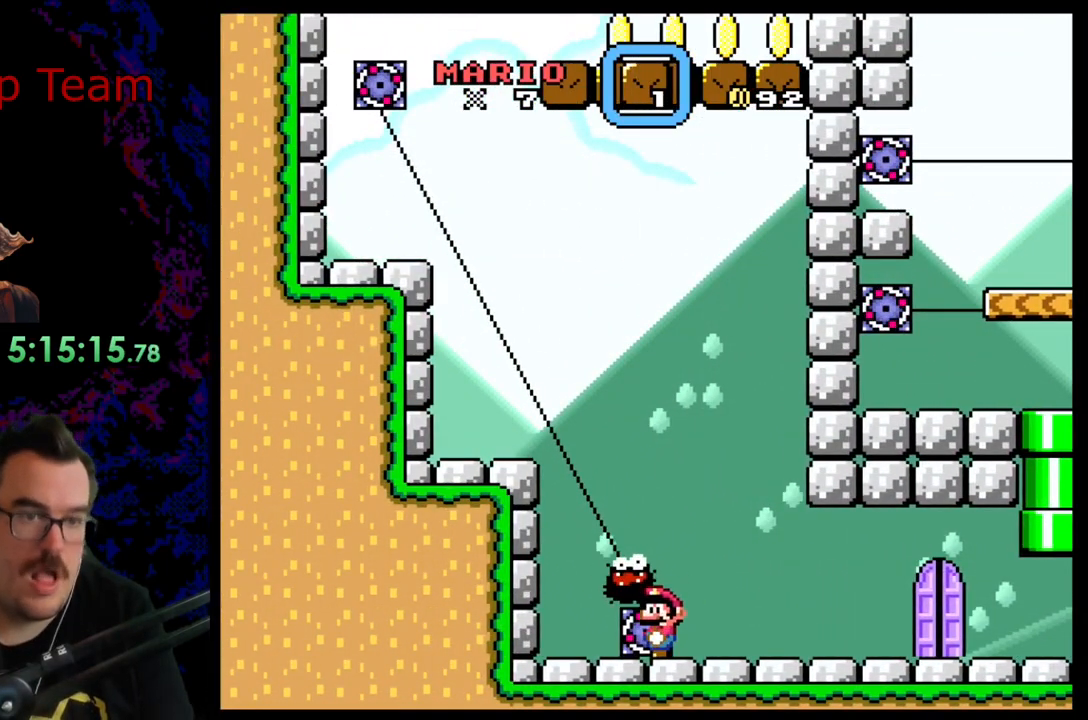
{"buttons": ["Y", "DPAD_LEFT"], "events": [[367, "DPAD_LEFT", "down"]]}
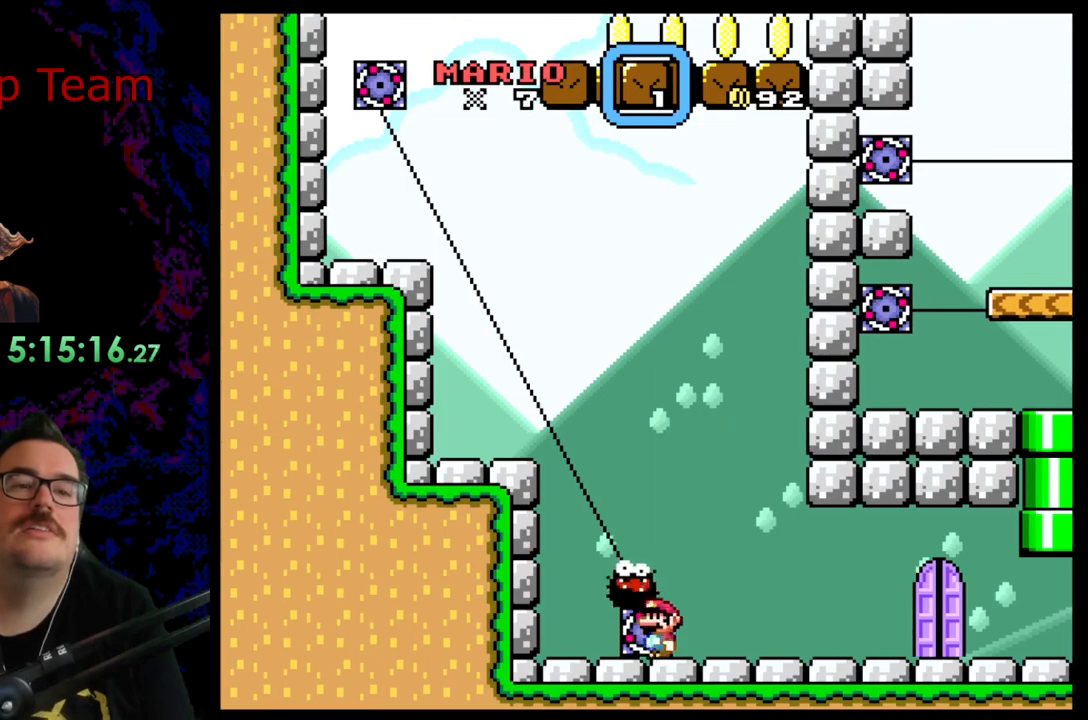
{"buttons": ["Y", "DPAD_LEFT"], "events": [[33, "B", "down"], [267, "B", "up"]]}
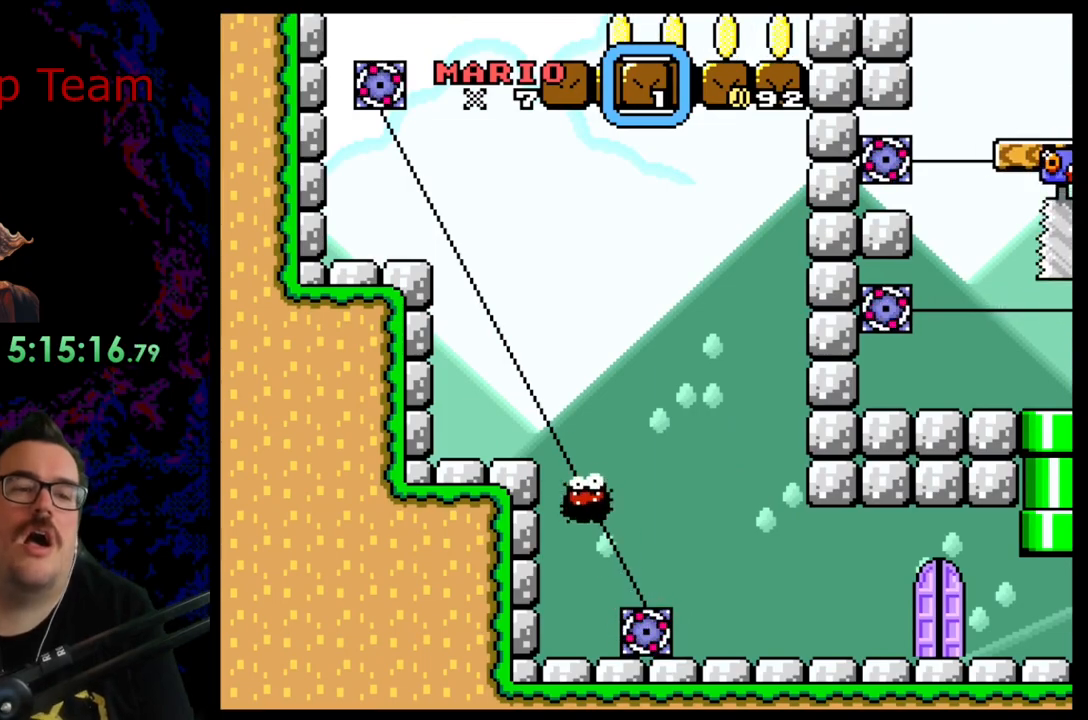
{"buttons": ["B", "Y", "DPAD_LEFT"], "events": [[100, "B", "down"]]}
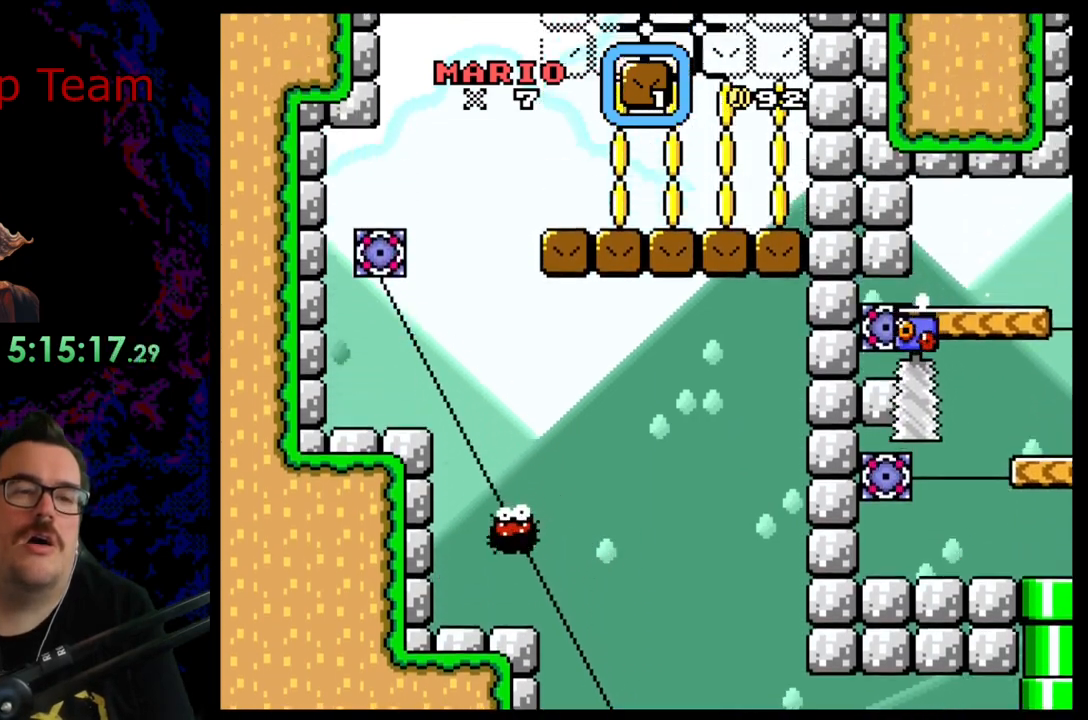
{"buttons": ["B", "Y"], "events": [[33, "B", "up"], [133, "DPAD_LEFT", "up"], [167, "DPAD_RIGHT", "down"], [333, "B", "down"], [433, "DPAD_RIGHT", "up"]]}
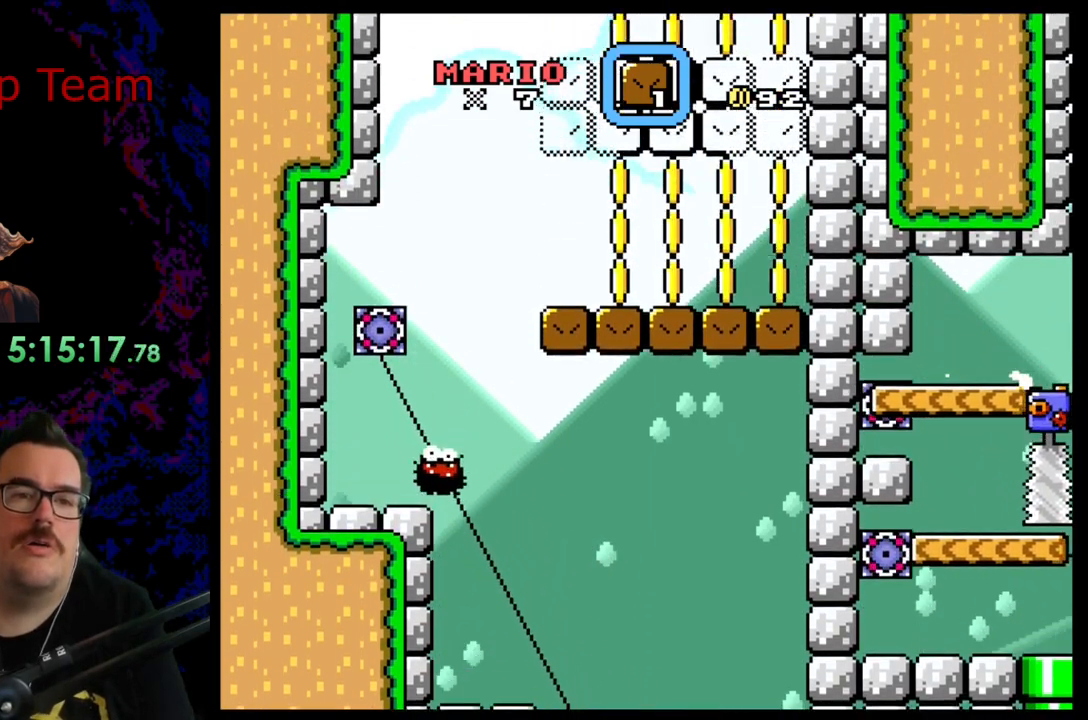
{"buttons": ["Y", "DPAD_RIGHT"], "events": [[183, "B", "up"], [283, "DPAD_RIGHT", "down"]]}
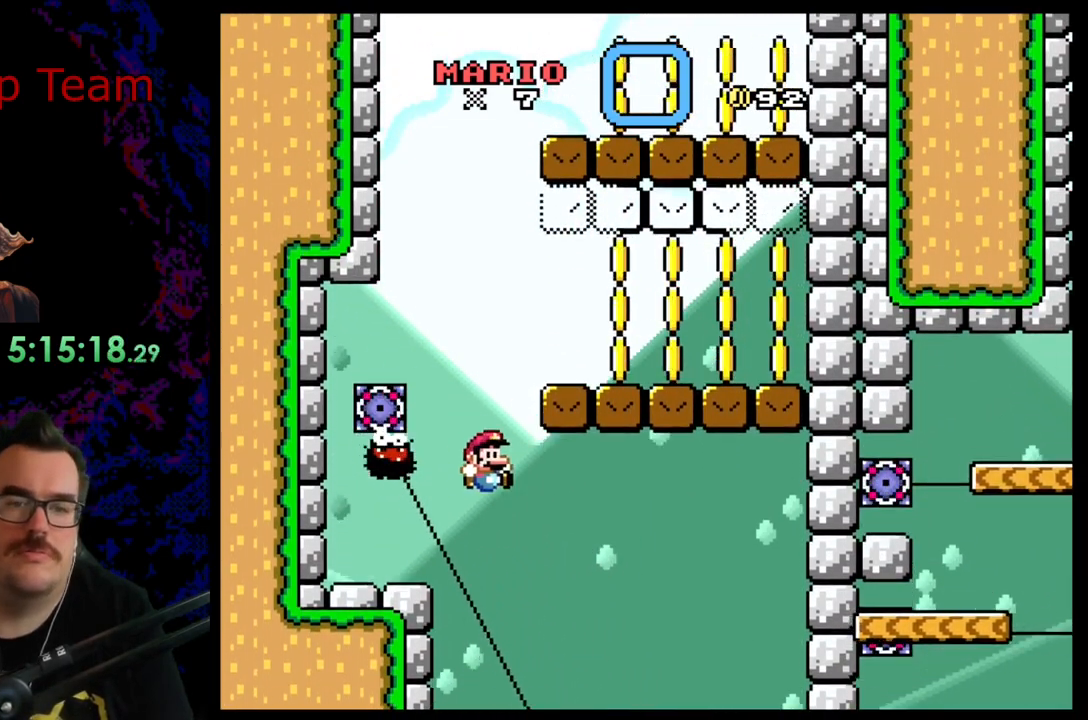
{"buttons": ["Y", "DPAD_RIGHT"], "events": []}
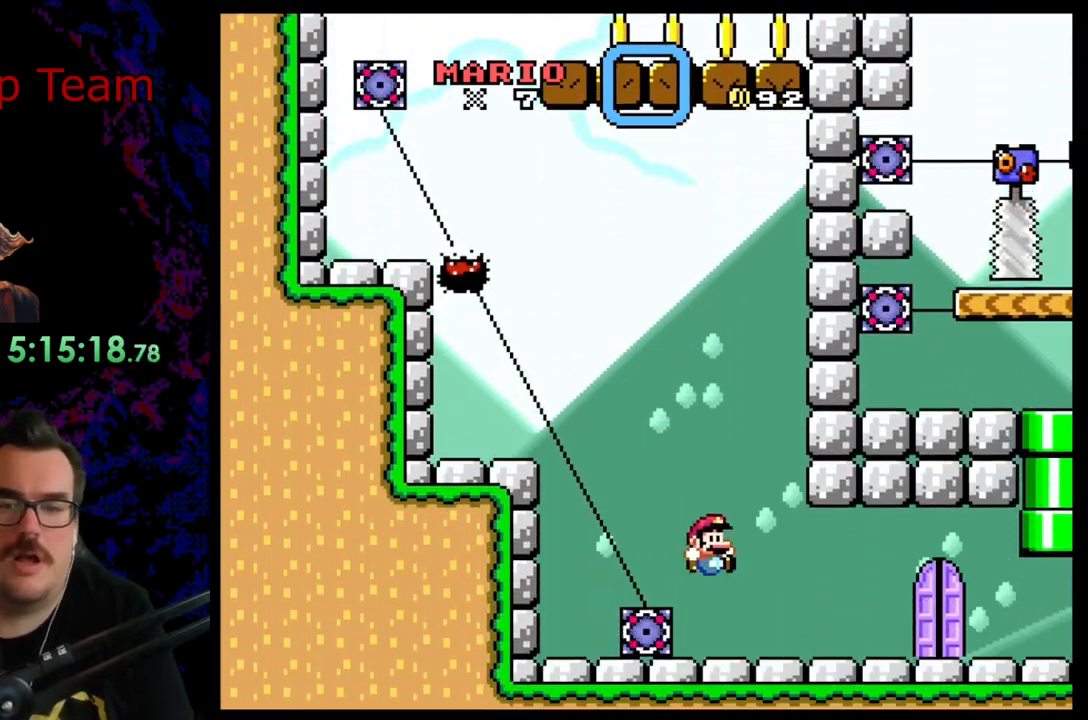
{"buttons": ["Y", "DPAD_RIGHT"], "events": []}
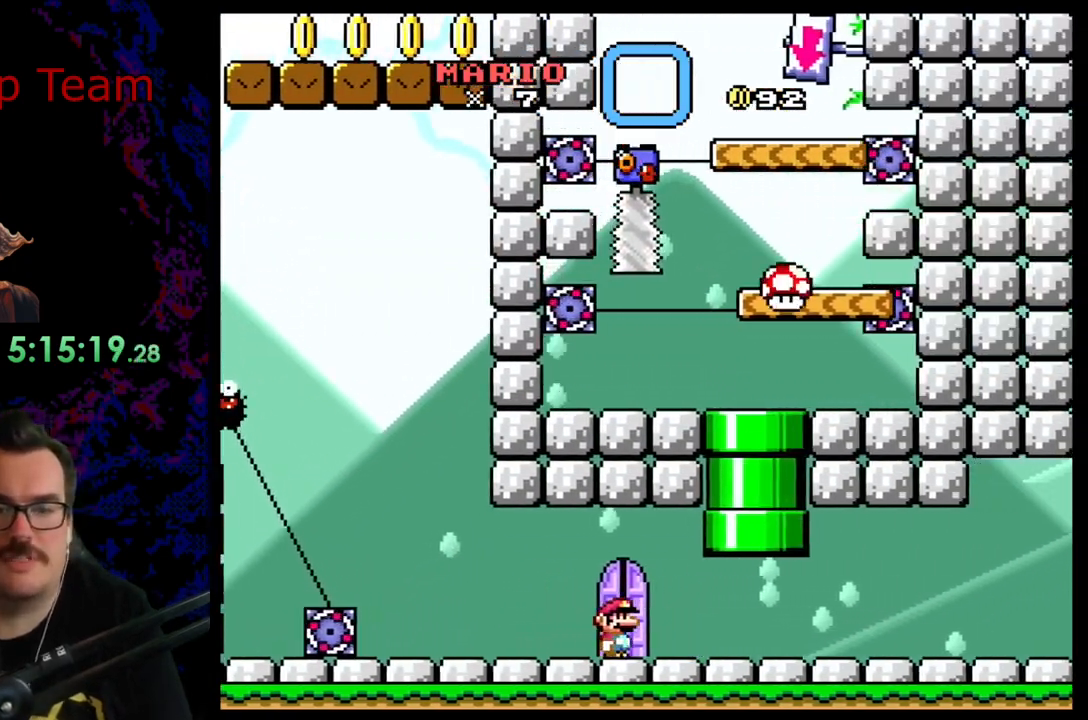
{"buttons": ["Y"], "events": [[233, "DPAD_DOWN", "down"], [233, "DPAD_RIGHT", "up"], [250, "DPAD_DOWN", "up"], [250, "DPAD_LEFT", "down"], [367, "DPAD_LEFT", "up"]]}
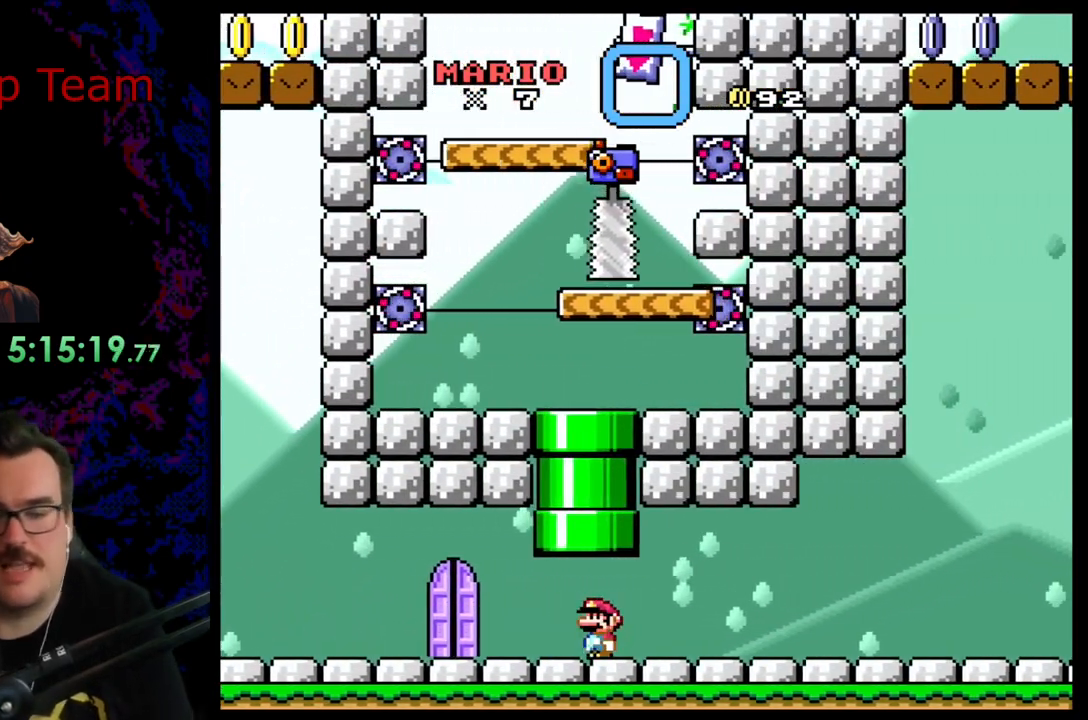
{"buttons": [], "events": [[67, "B", "down"], [217, "B", "up"], [317, "Y", "up"], [417, "Y", "down"], [483, "Y", "up"]]}
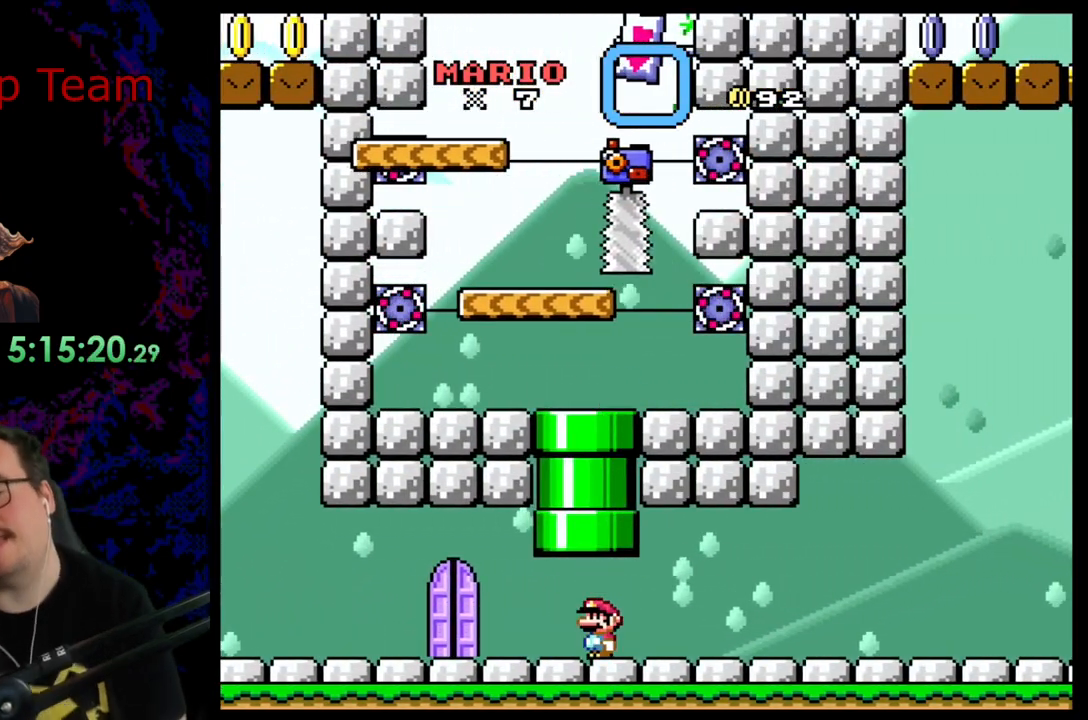
{"buttons": [], "events": []}
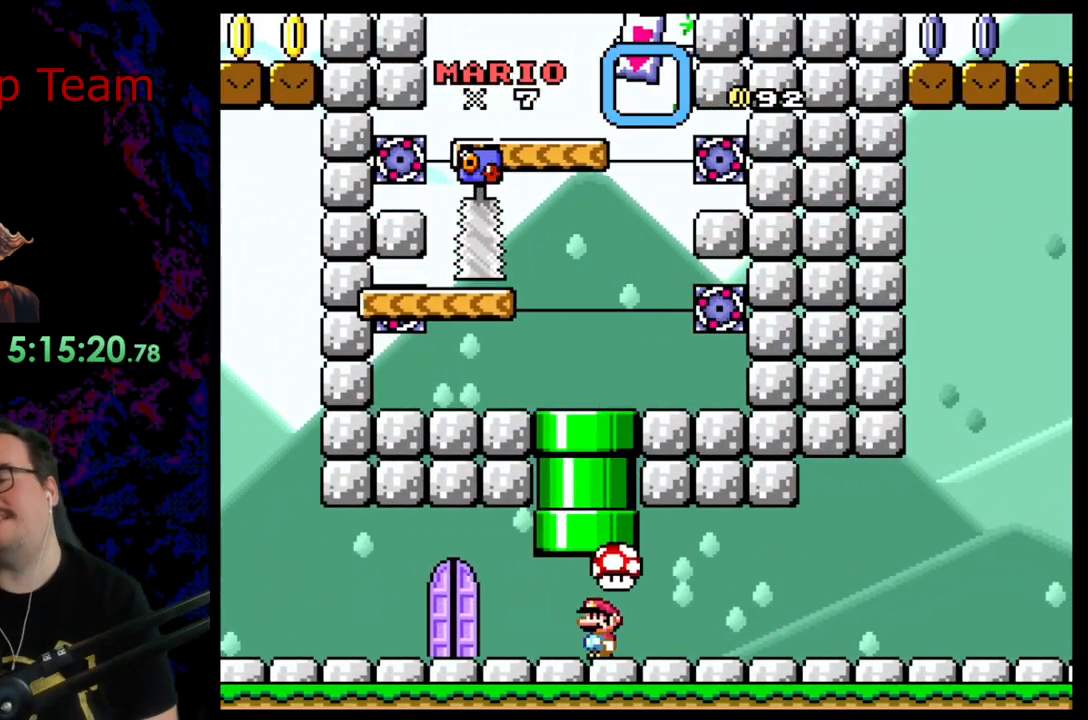
{"buttons": [], "events": []}
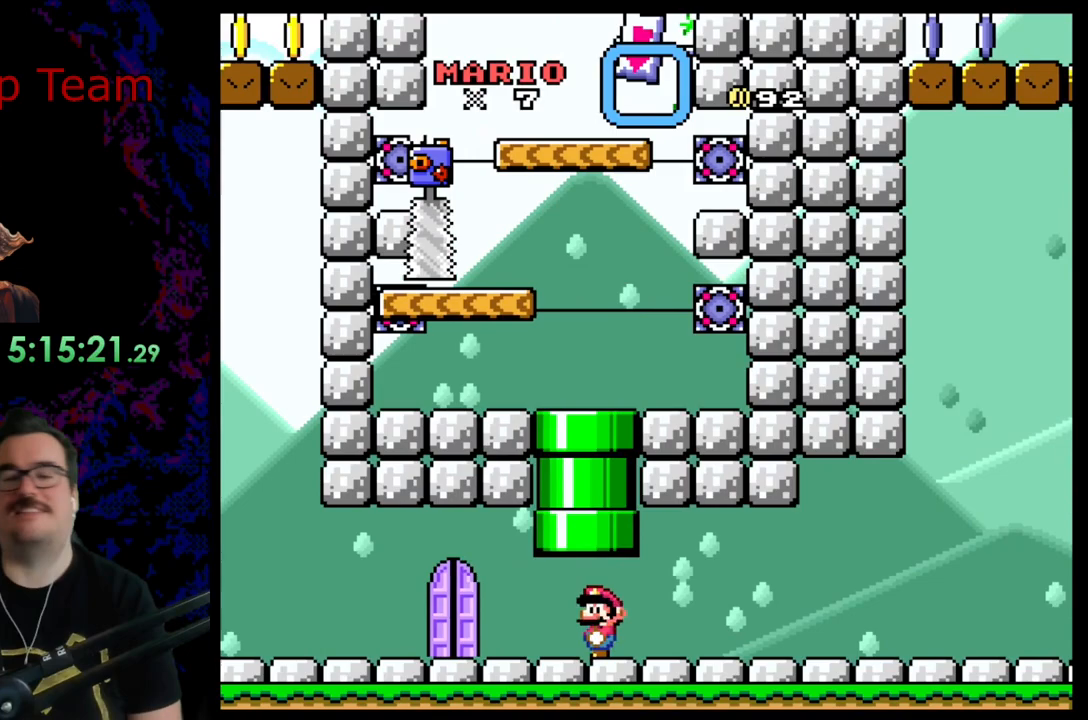
{"buttons": [], "events": []}
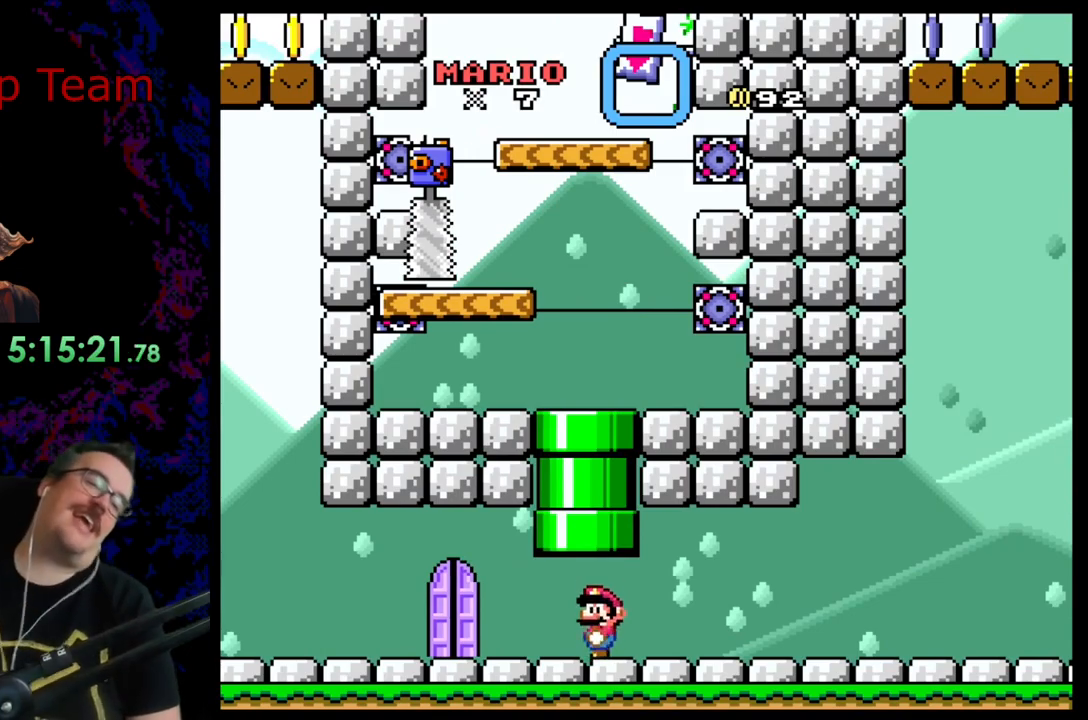
{"buttons": ["Y", "DPAD_LEFT"], "events": [[17, "DPAD_LEFT", "down"], [500, "Y", "down"]]}